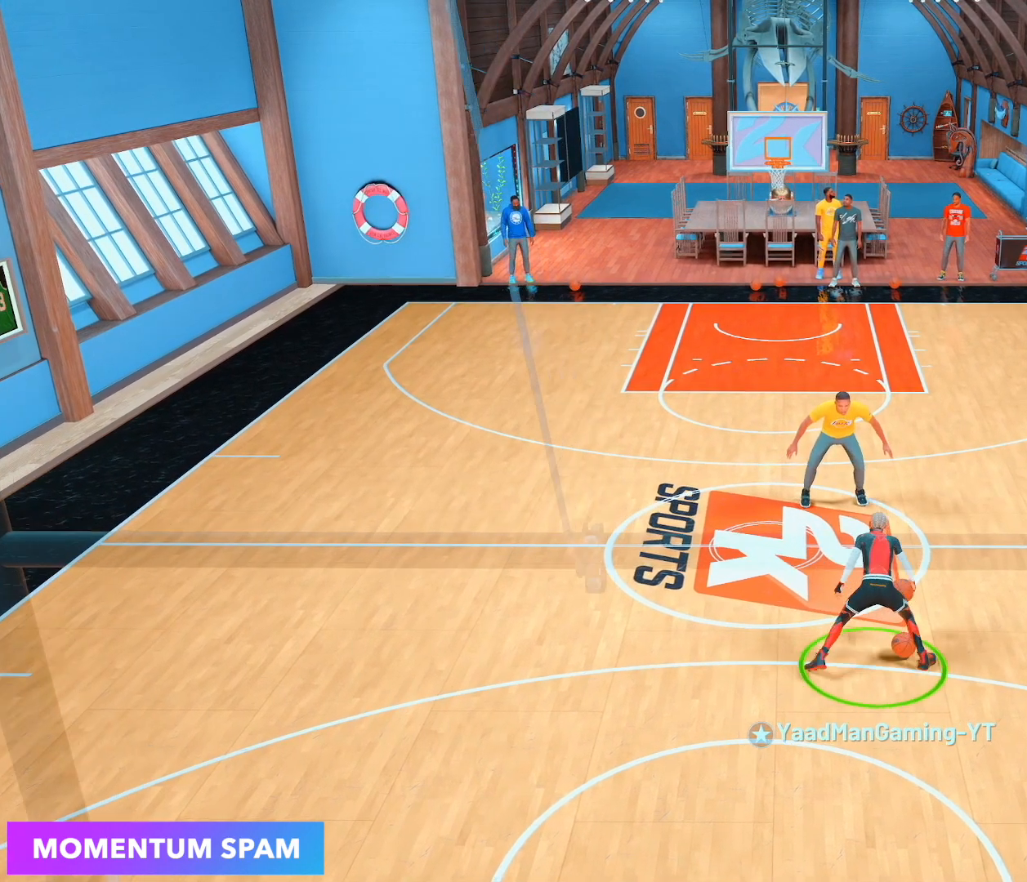
Gameplay with a controller (PlayStation layout); each line is a JSON object with the inputs held at the frame after it. "events" lists button and stick changes between this image and that frame as [ms after this image, input, new state], when the widget could be followed in between. Not read: L3 R3.
{"buttons": ["R2"], "left_stick": "up-left", "right_stick": "center", "events": []}
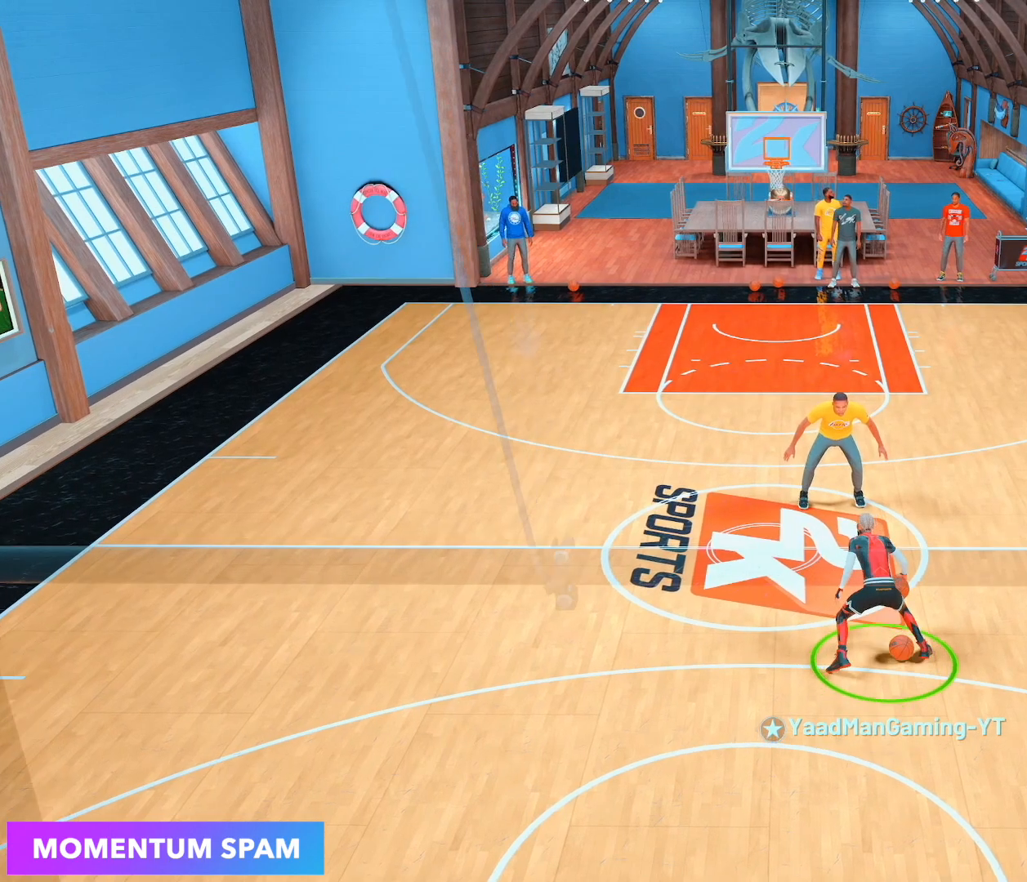
{"buttons": ["R2"], "left_stick": "center", "right_stick": "up-right", "events": [[300, "left_stick", "center"], [467, "right_stick", "up-right"]]}
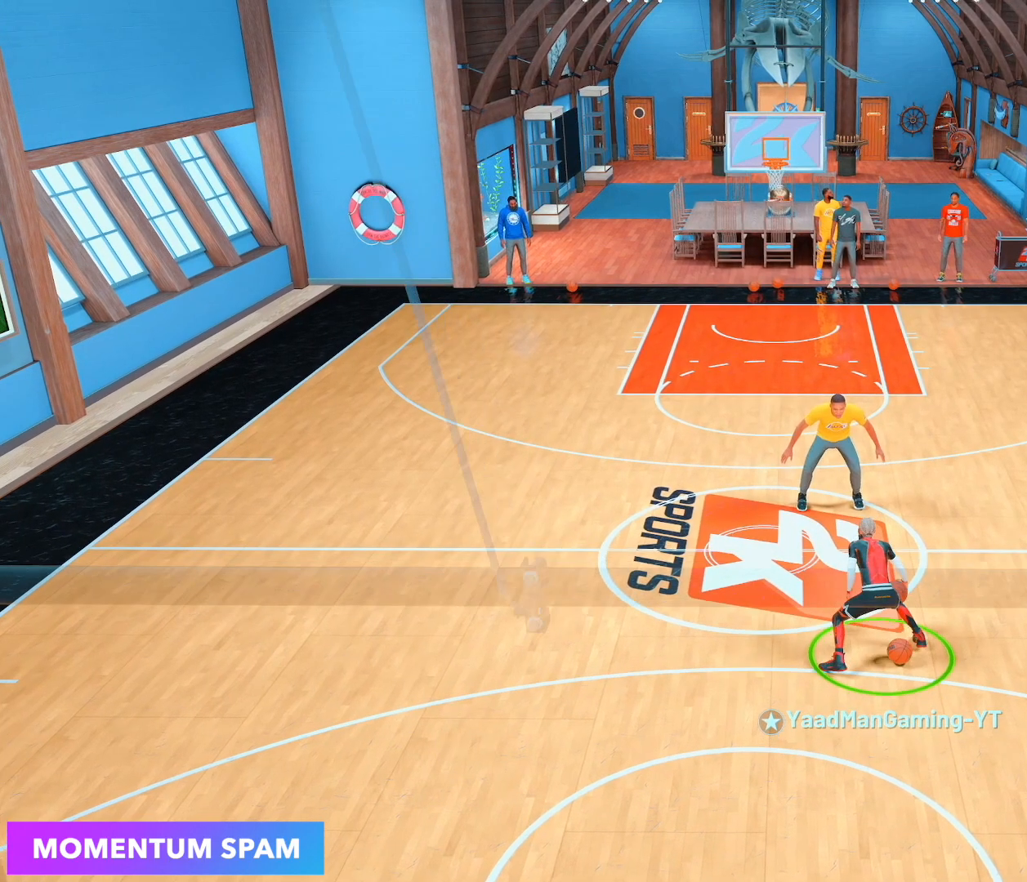
{"buttons": ["R2"], "left_stick": "center", "right_stick": "up-right", "events": []}
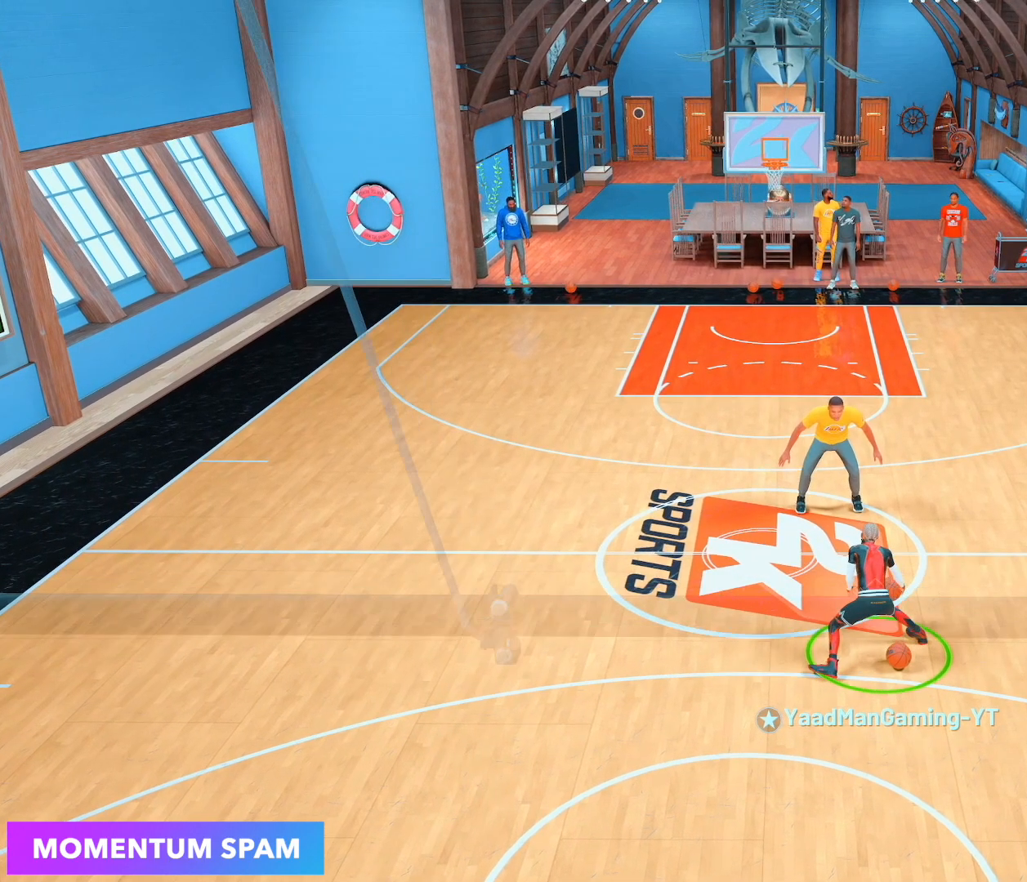
{"buttons": ["R2"], "left_stick": "up-right", "right_stick": "up-right", "events": [[300, "left_stick", "up-right"]]}
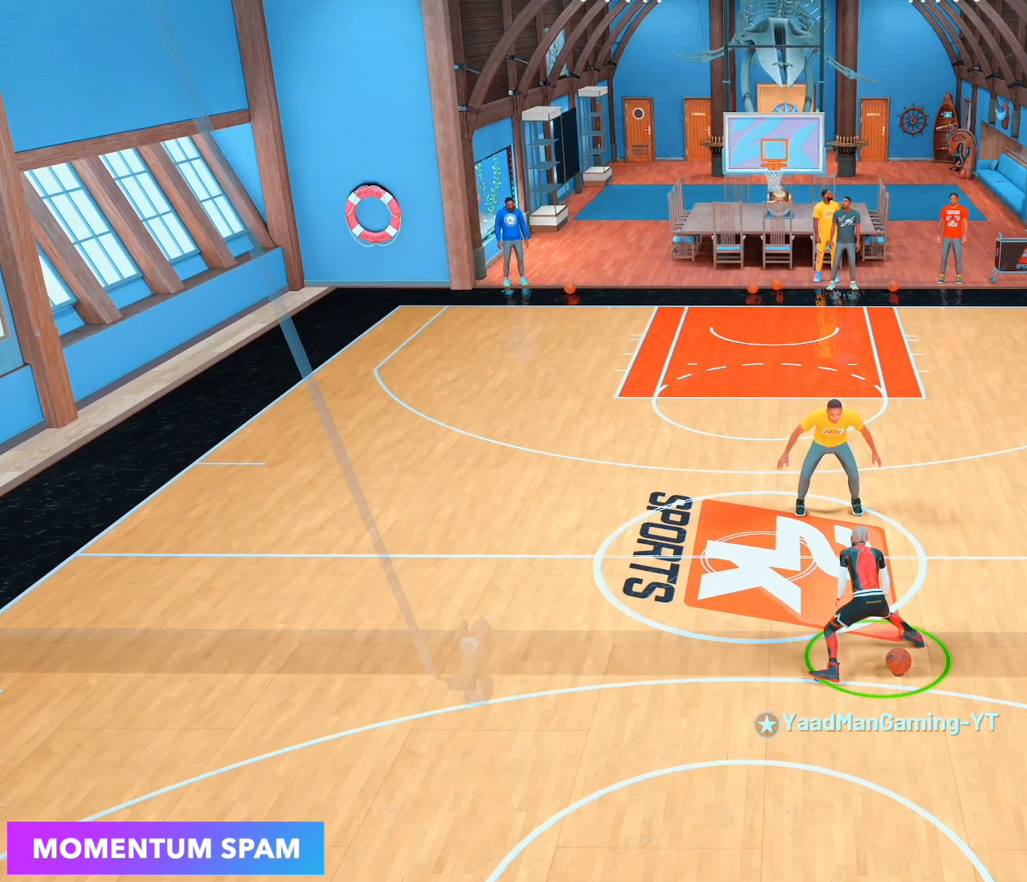
{"buttons": ["R2"], "left_stick": "up-right", "right_stick": "center", "events": [[133, "right_stick", "center"]]}
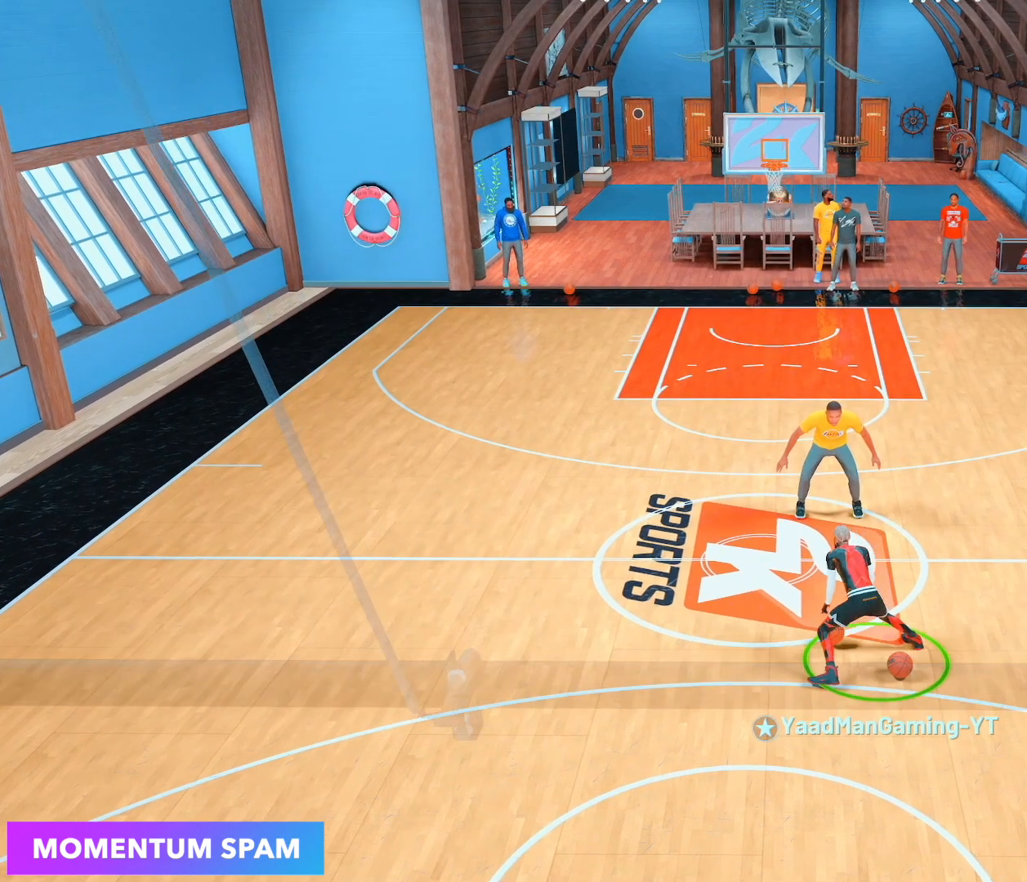
{"buttons": ["R2"], "left_stick": "up-right", "right_stick": "center", "events": []}
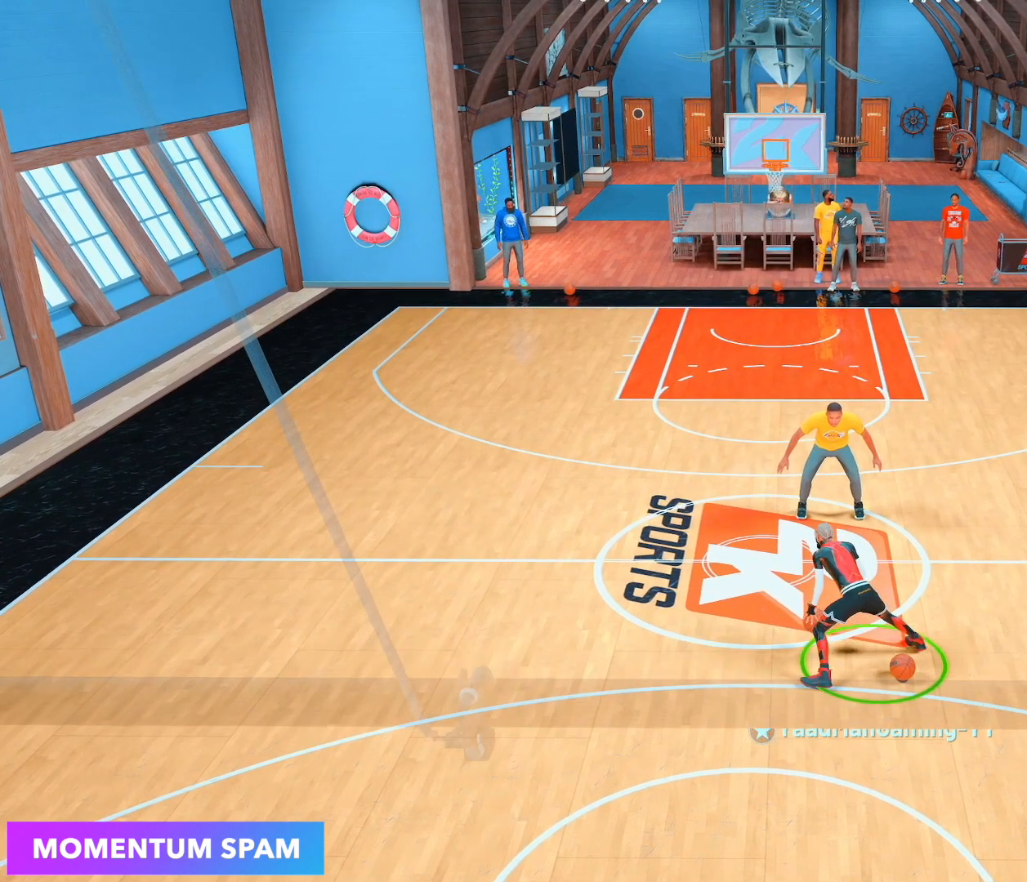
{"buttons": ["R2"], "left_stick": "up-right", "right_stick": "center", "events": []}
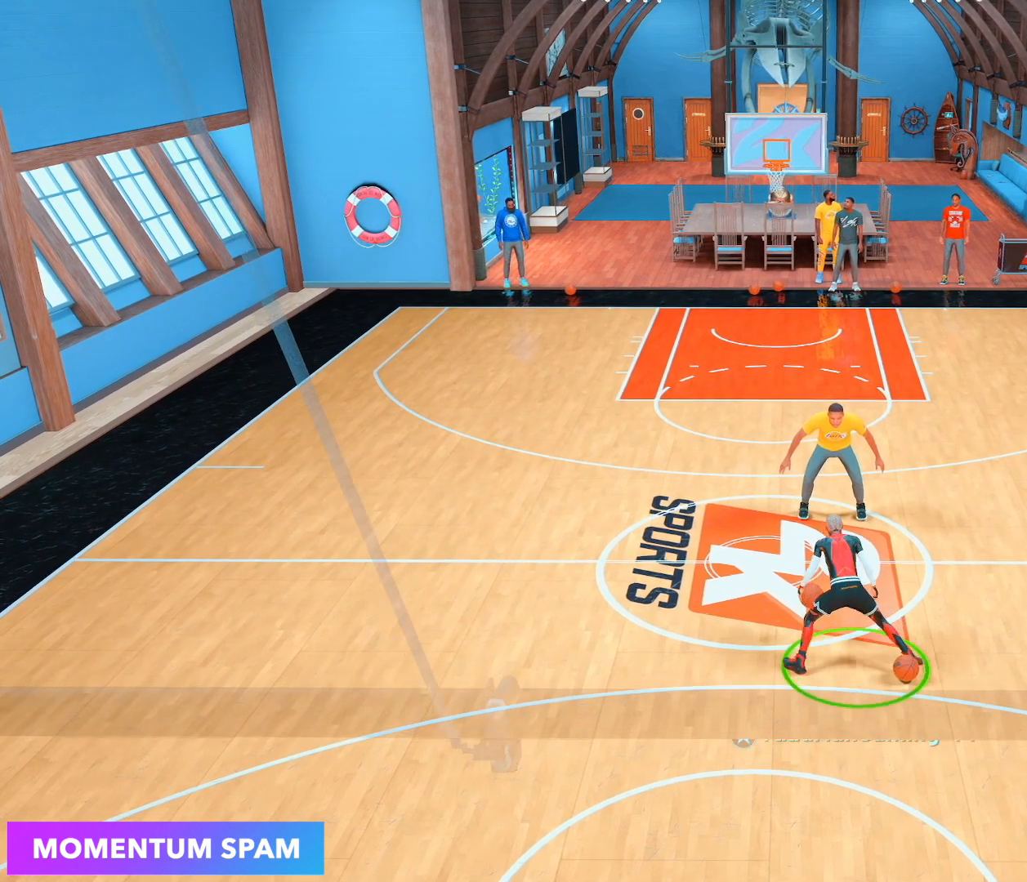
{"buttons": ["R2"], "left_stick": "up-right", "right_stick": "center", "events": []}
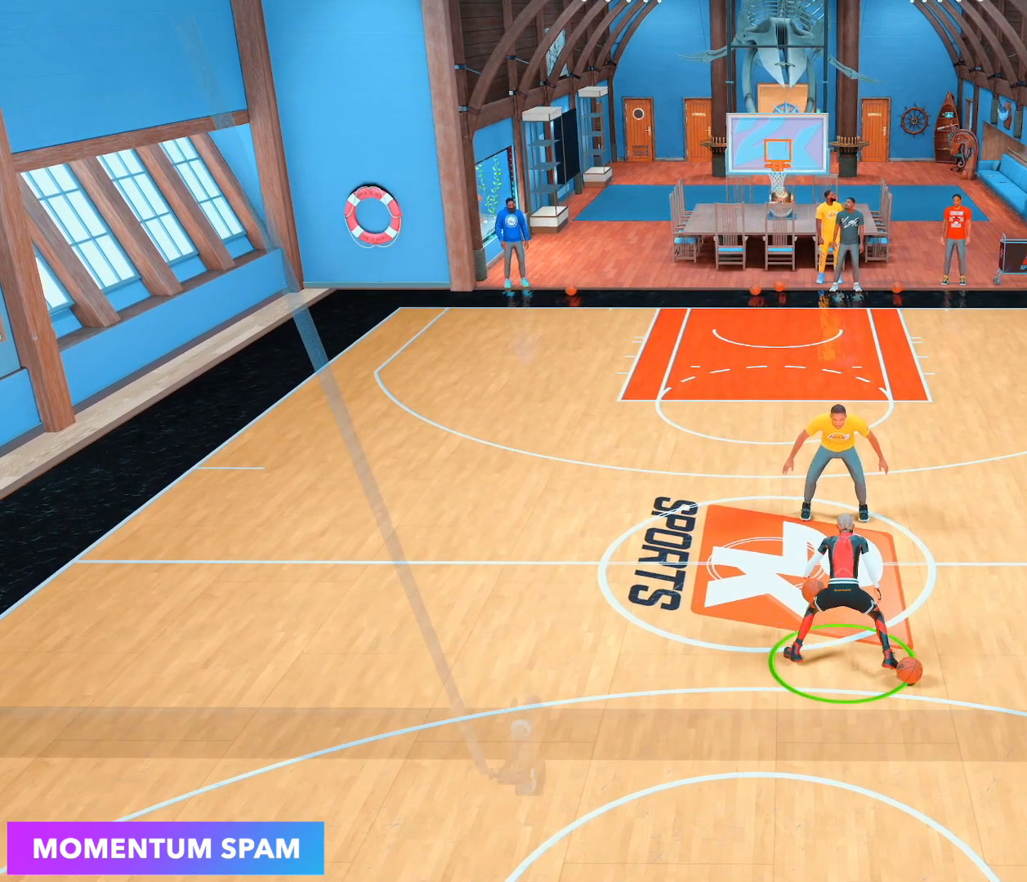
{"buttons": ["R2"], "left_stick": "center", "right_stick": "up-left", "events": [[133, "left_stick", "center"], [300, "right_stick", "left"], [467, "right_stick", "up-left"]]}
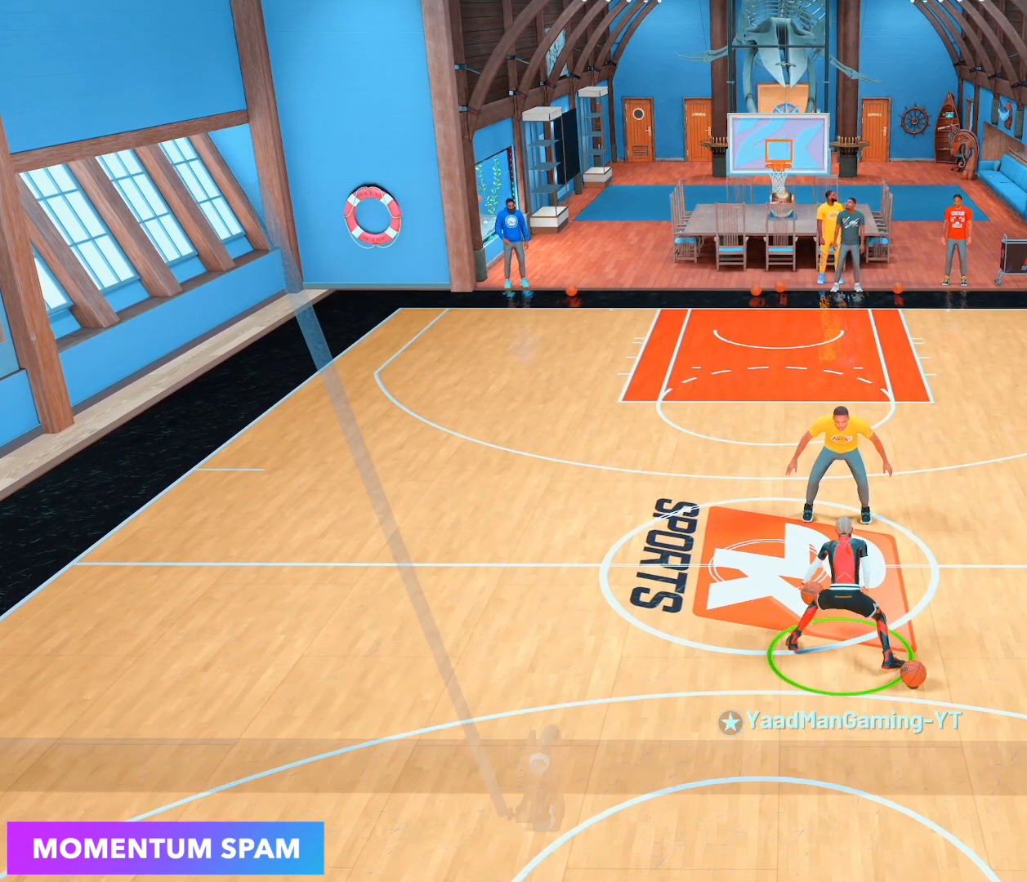
{"buttons": ["R2"], "left_stick": "center", "right_stick": "up-left", "events": []}
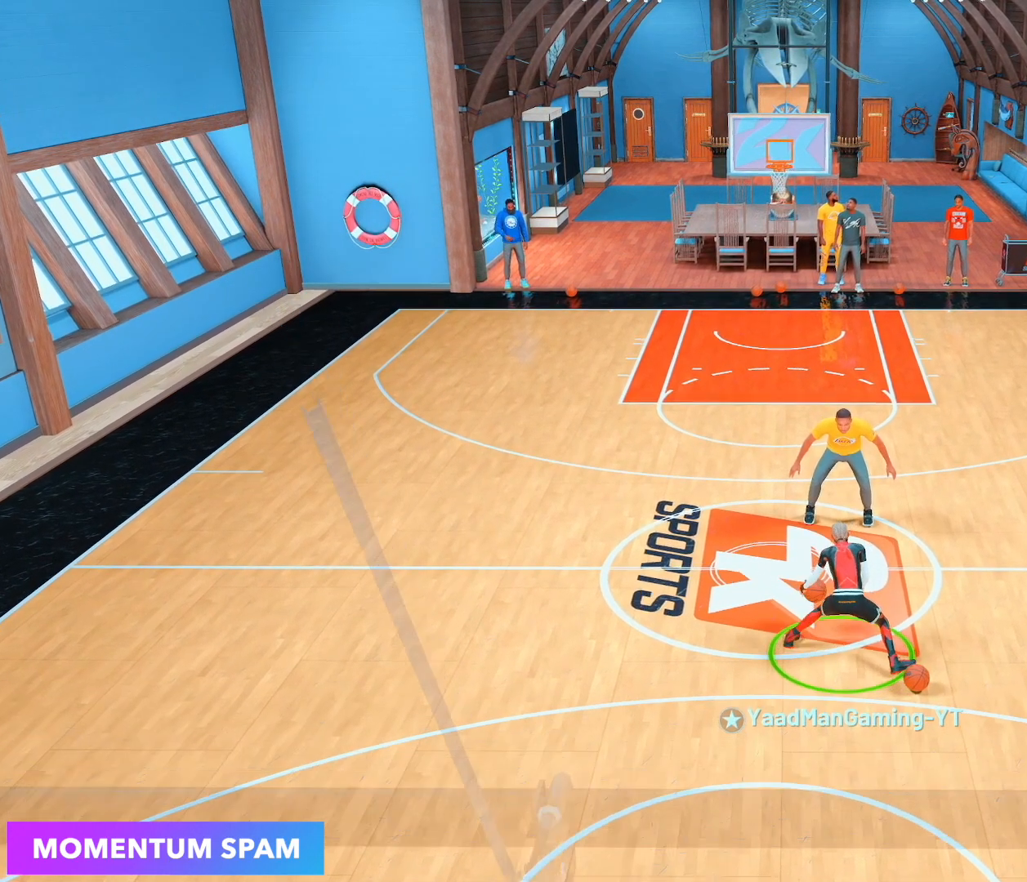
{"buttons": ["R2"], "left_stick": "up-left", "right_stick": "up-left", "events": [[467, "left_stick", "up-left"]]}
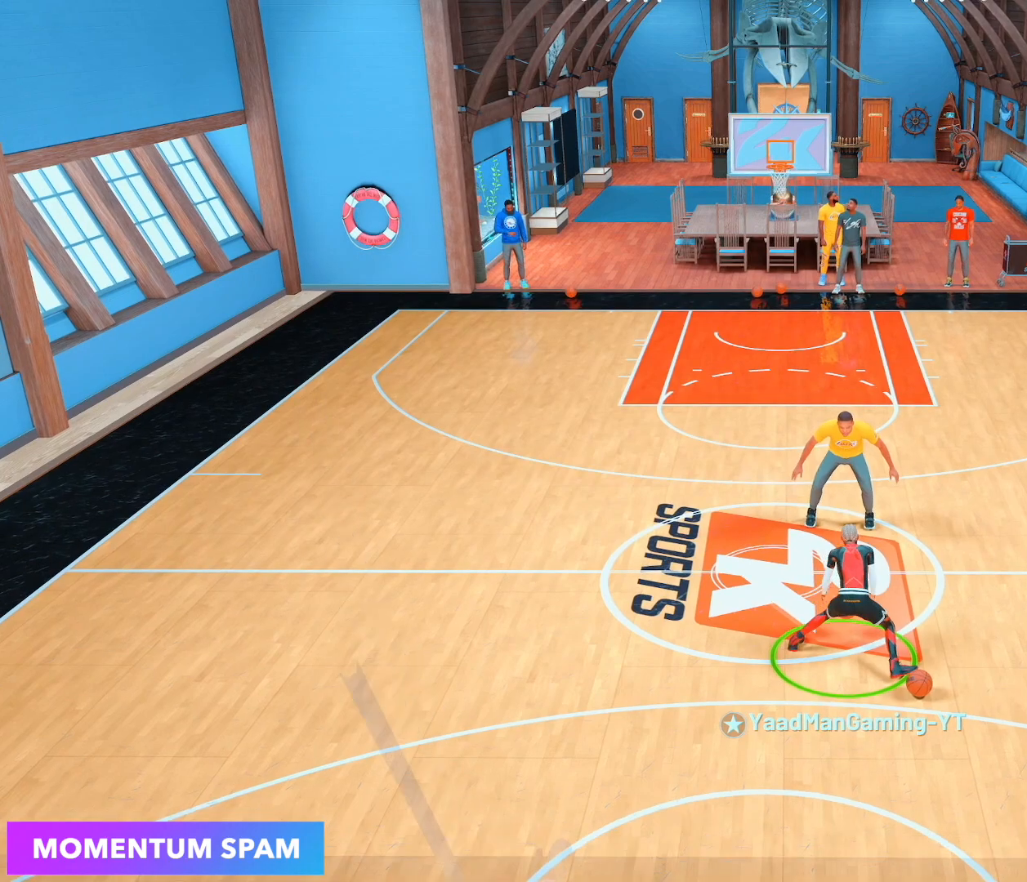
{"buttons": ["R2"], "left_stick": "up-left", "right_stick": "center", "events": [[133, "right_stick", "center"]]}
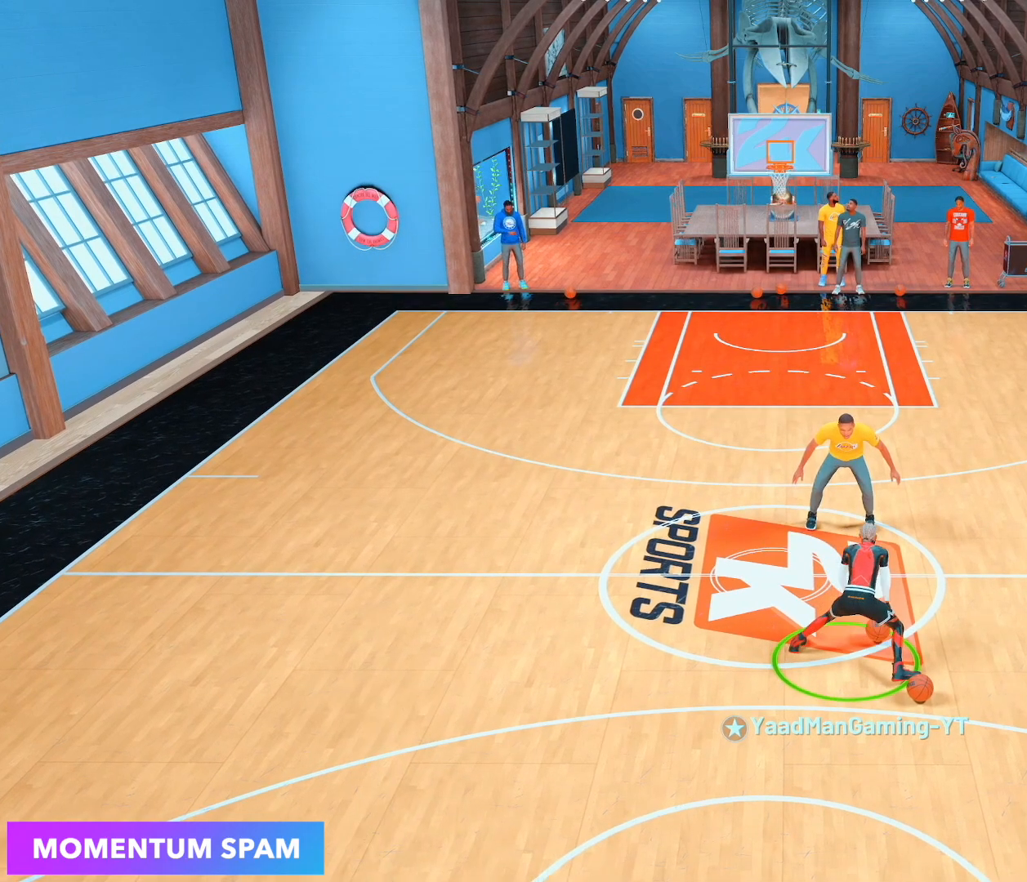
{"buttons": ["R2"], "left_stick": "up-left", "right_stick": "center", "events": []}
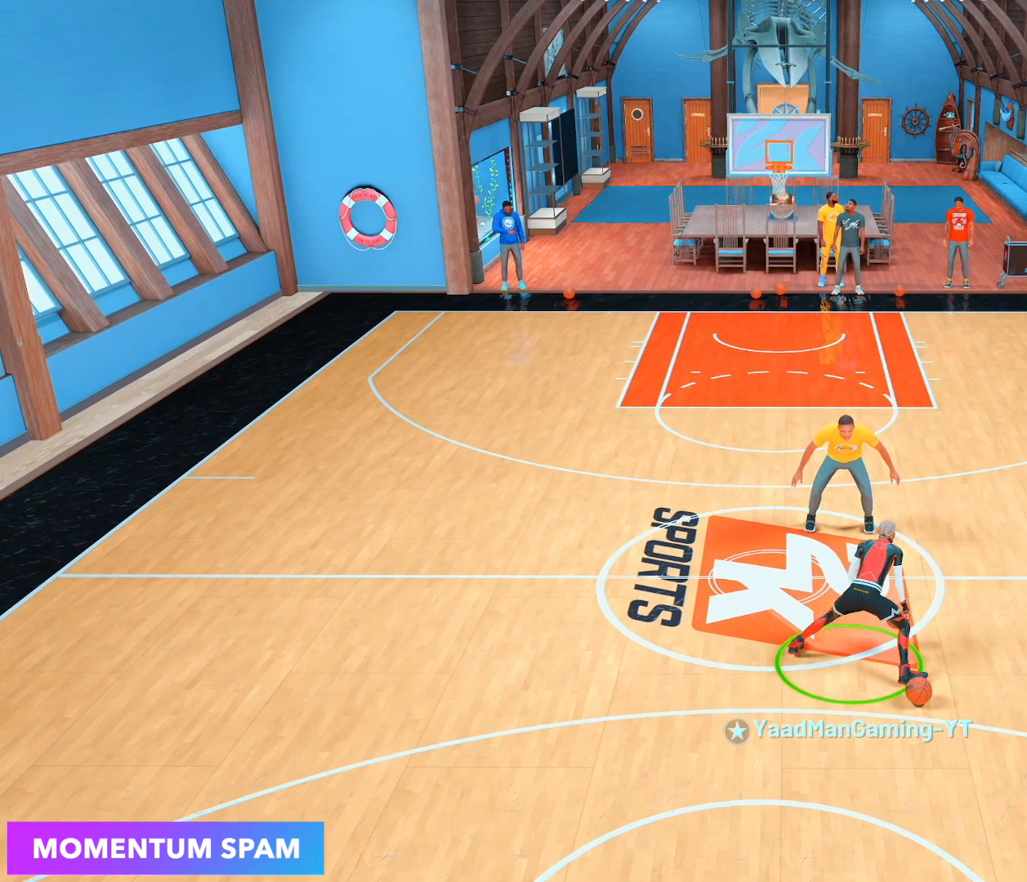
{"buttons": ["R2"], "left_stick": "up-left", "right_stick": "center", "events": []}
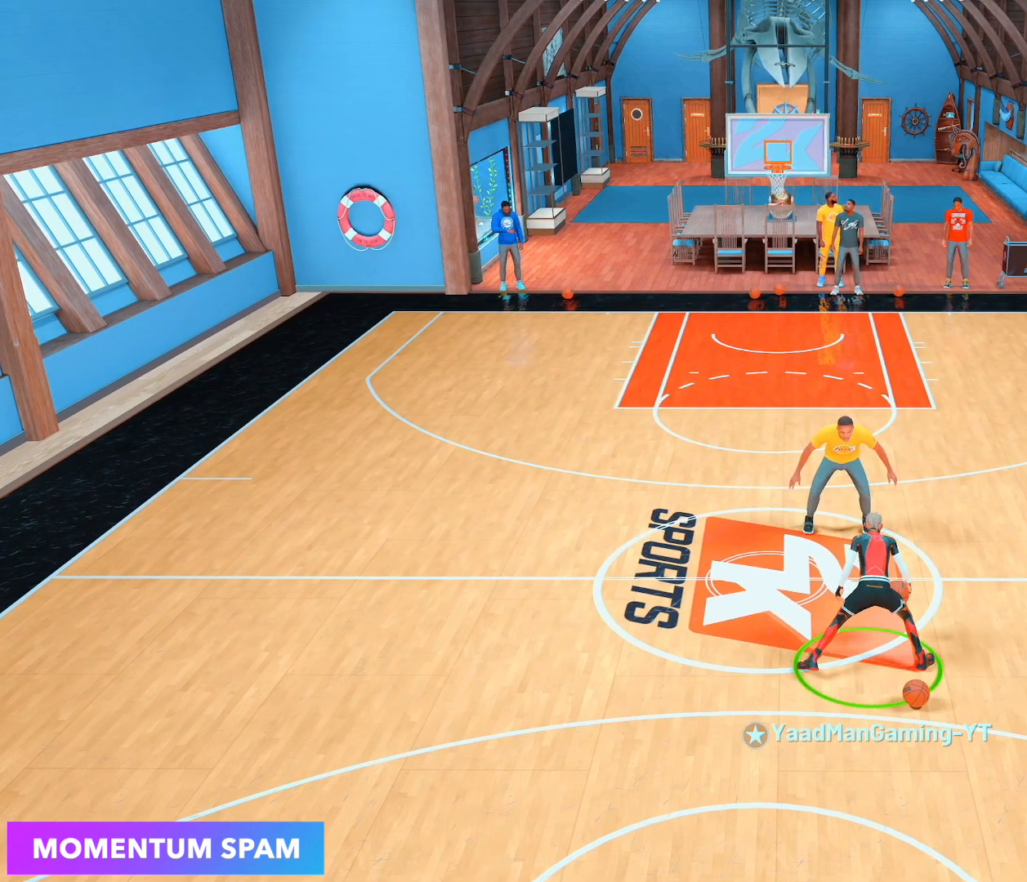
{"buttons": ["R2"], "left_stick": "up-left", "right_stick": "center", "events": []}
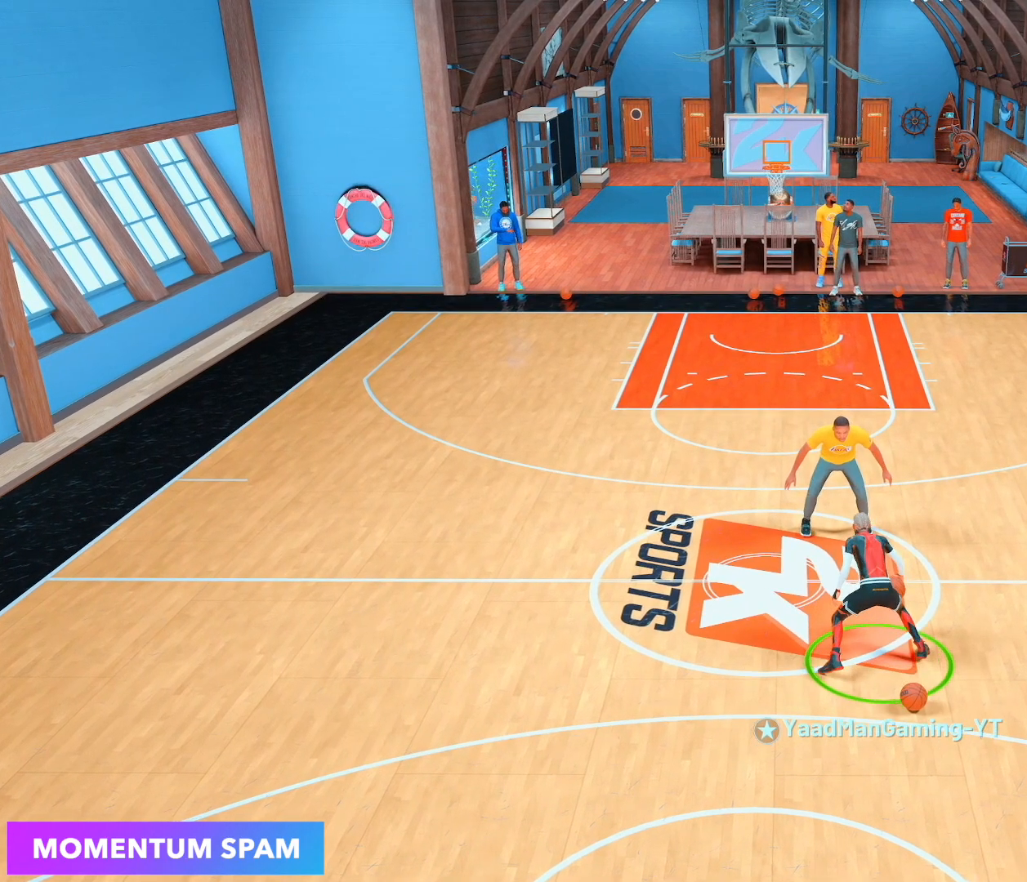
{"buttons": ["R2"], "left_stick": "center", "right_stick": "right", "events": [[300, "left_stick", "center"], [467, "right_stick", "right"]]}
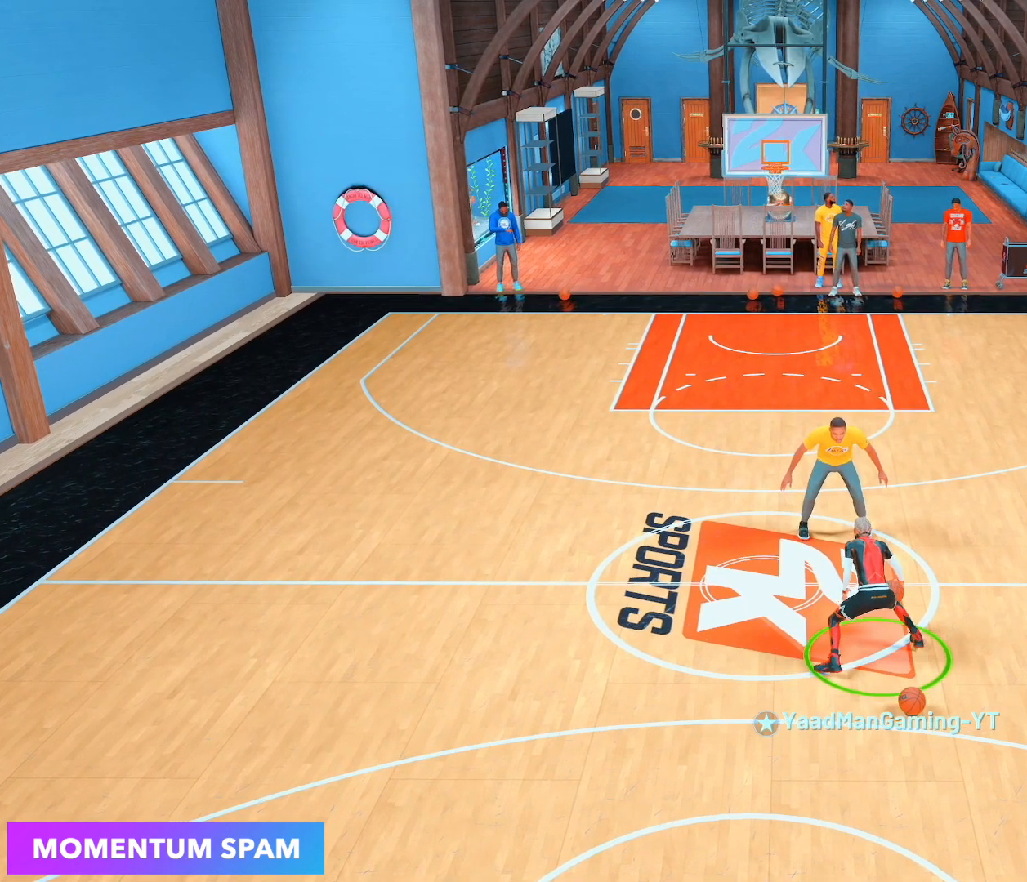
{"buttons": ["R2"], "left_stick": "center", "right_stick": "right", "events": []}
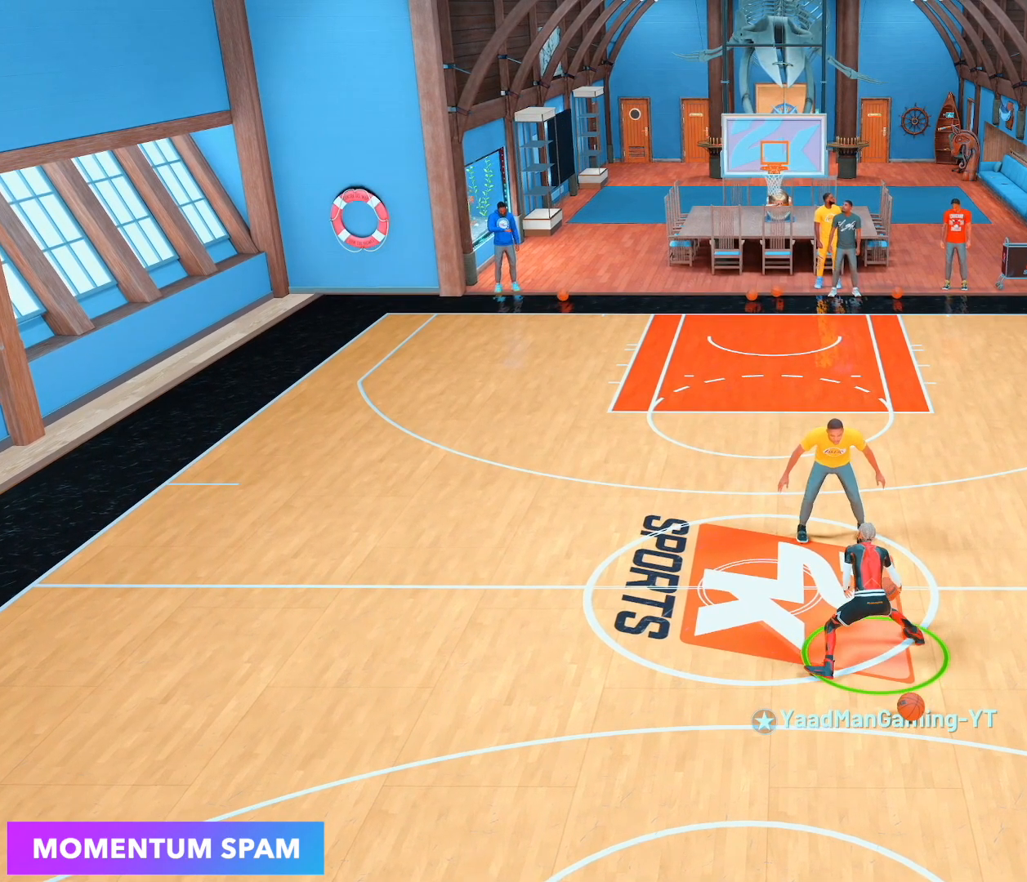
{"buttons": ["R2"], "left_stick": "up-right", "right_stick": "right", "events": [[467, "left_stick", "up-right"]]}
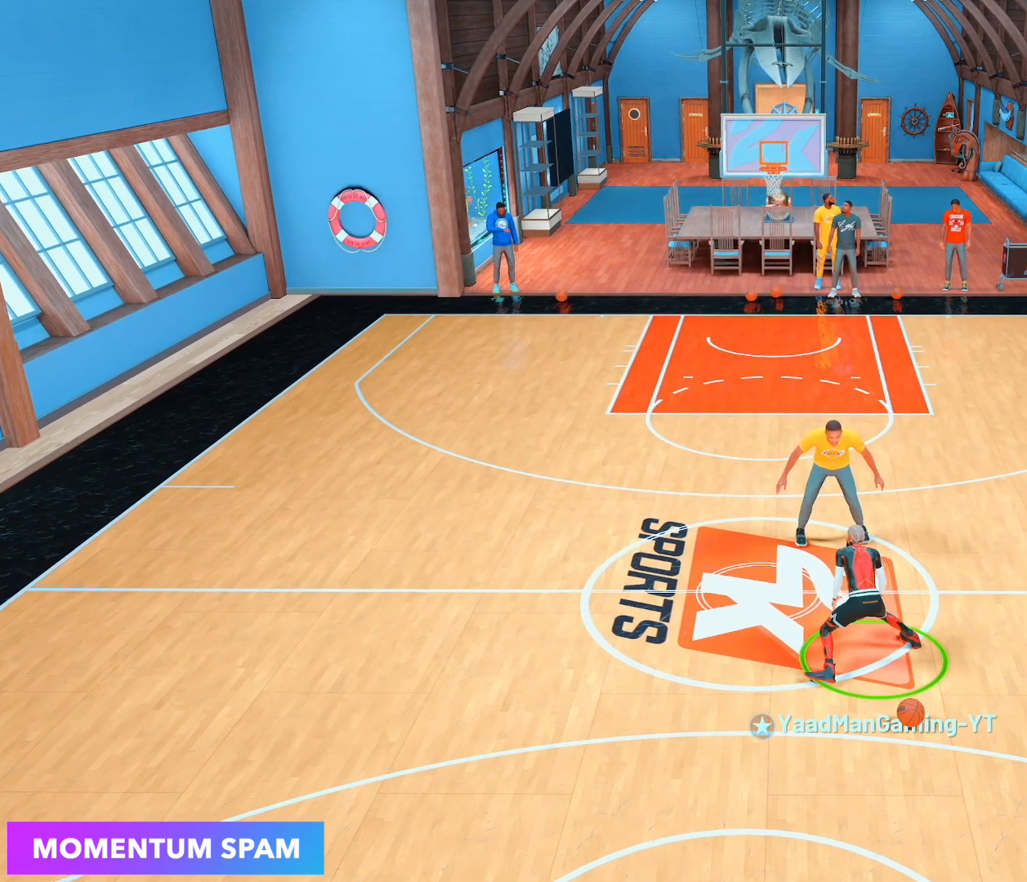
{"buttons": ["R2"], "left_stick": "up-right", "right_stick": "center", "events": [[300, "right_stick", "center"]]}
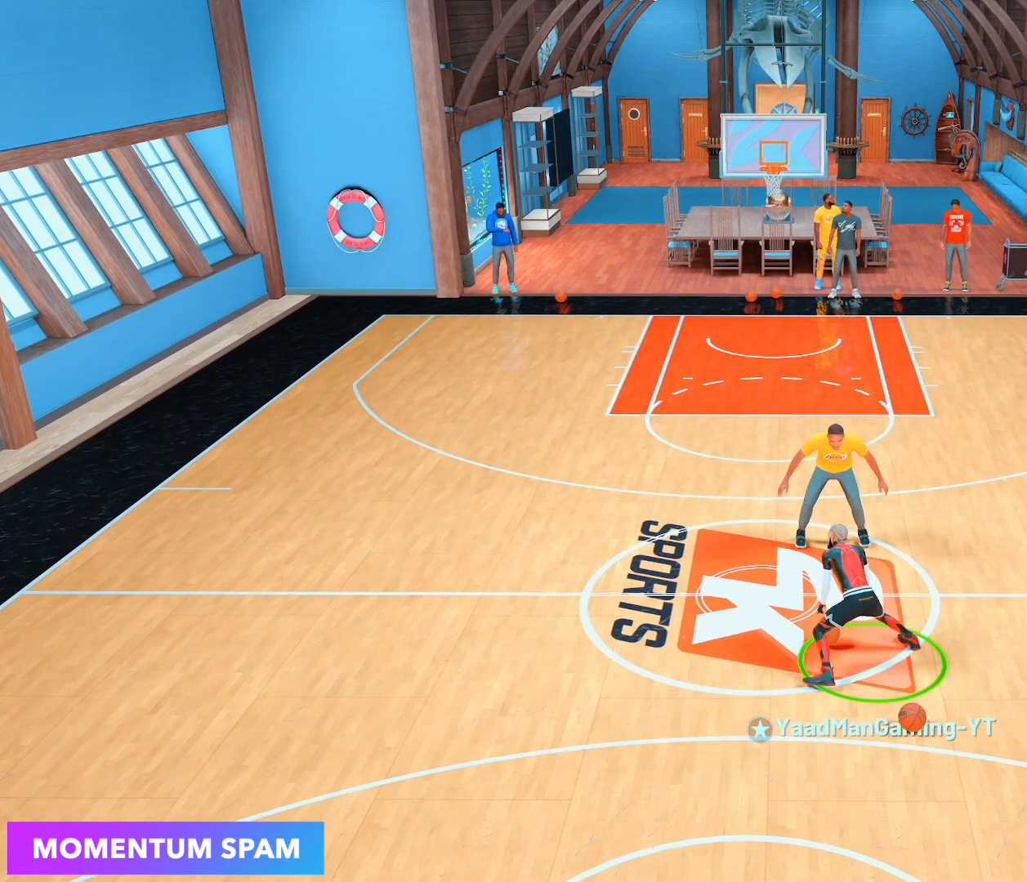
{"buttons": ["R2"], "left_stick": "up-right", "right_stick": "center", "events": []}
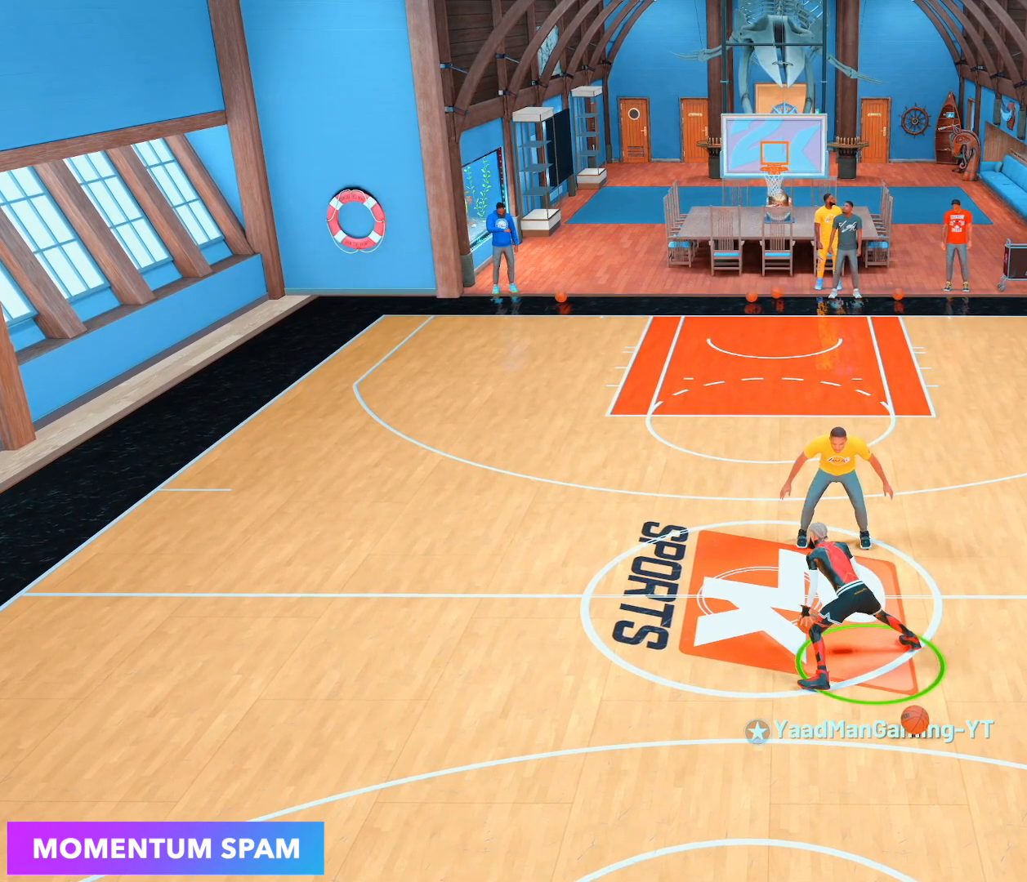
{"buttons": ["R2"], "left_stick": "up-right", "right_stick": "center", "events": []}
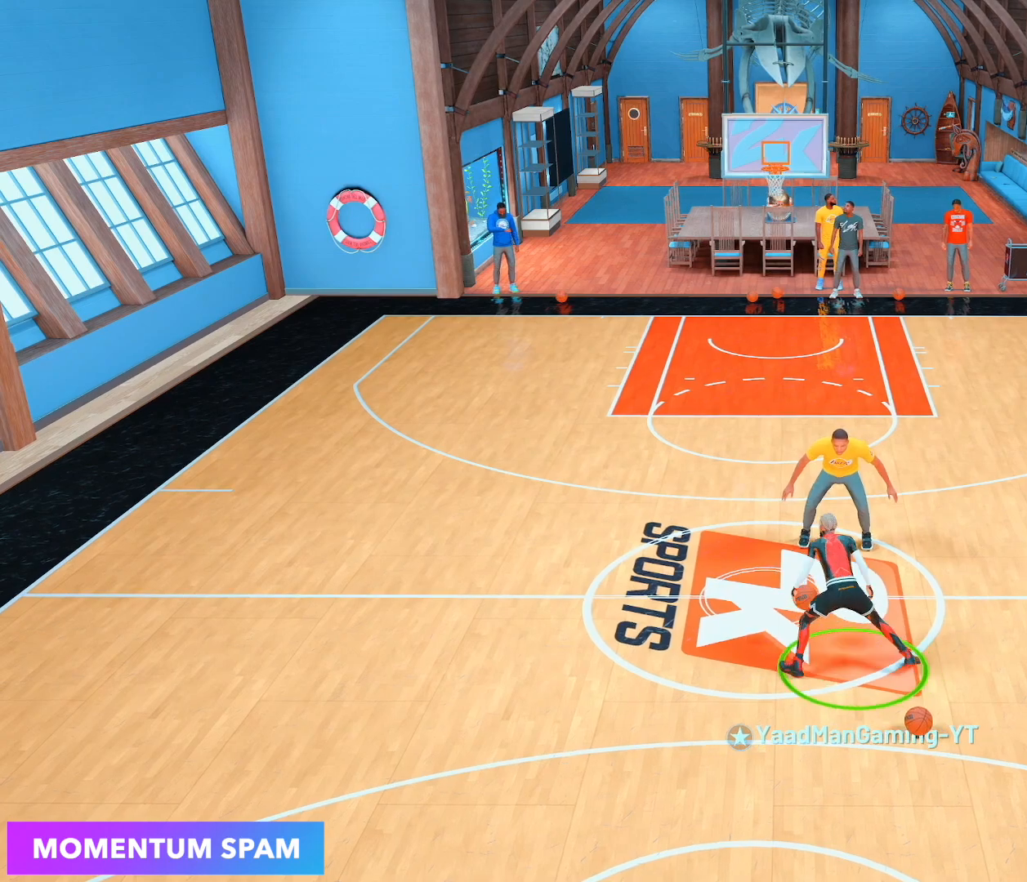
{"buttons": ["R2"], "left_stick": "up-right", "right_stick": "center", "events": []}
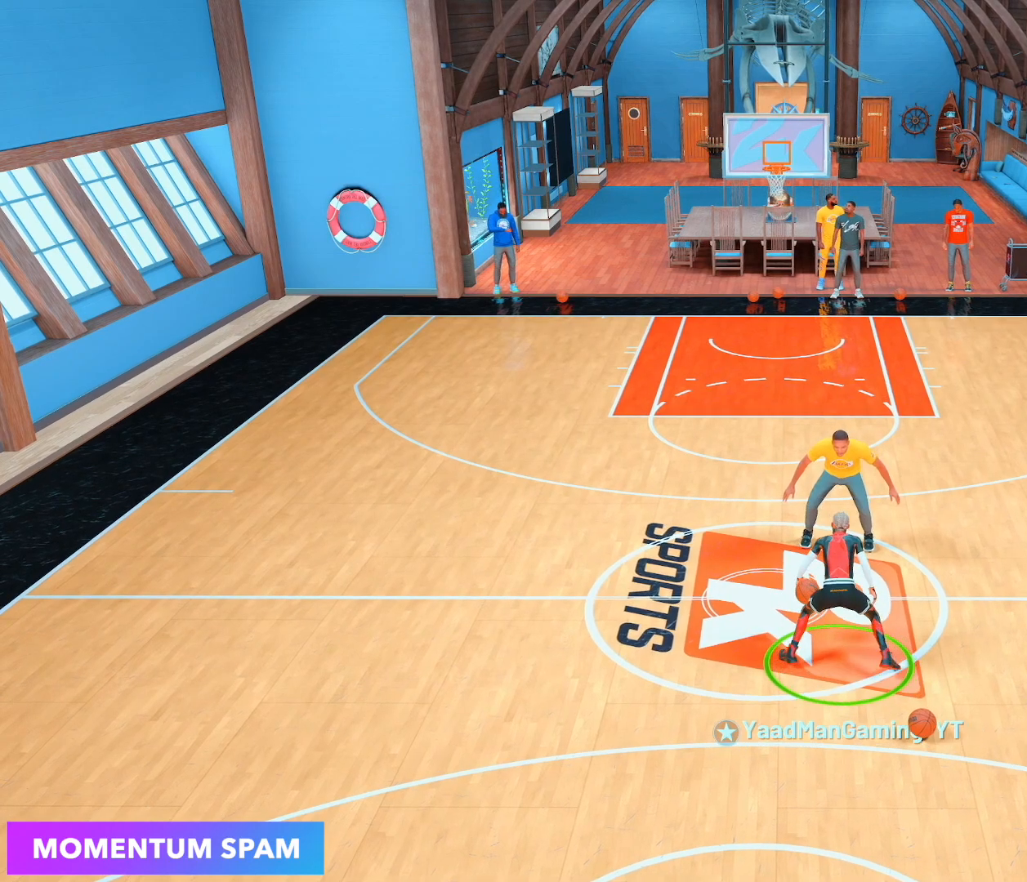
{"buttons": ["R2"], "left_stick": "center", "right_stick": "up-left", "events": [[300, "left_stick", "center"], [300, "right_stick", "up-left"]]}
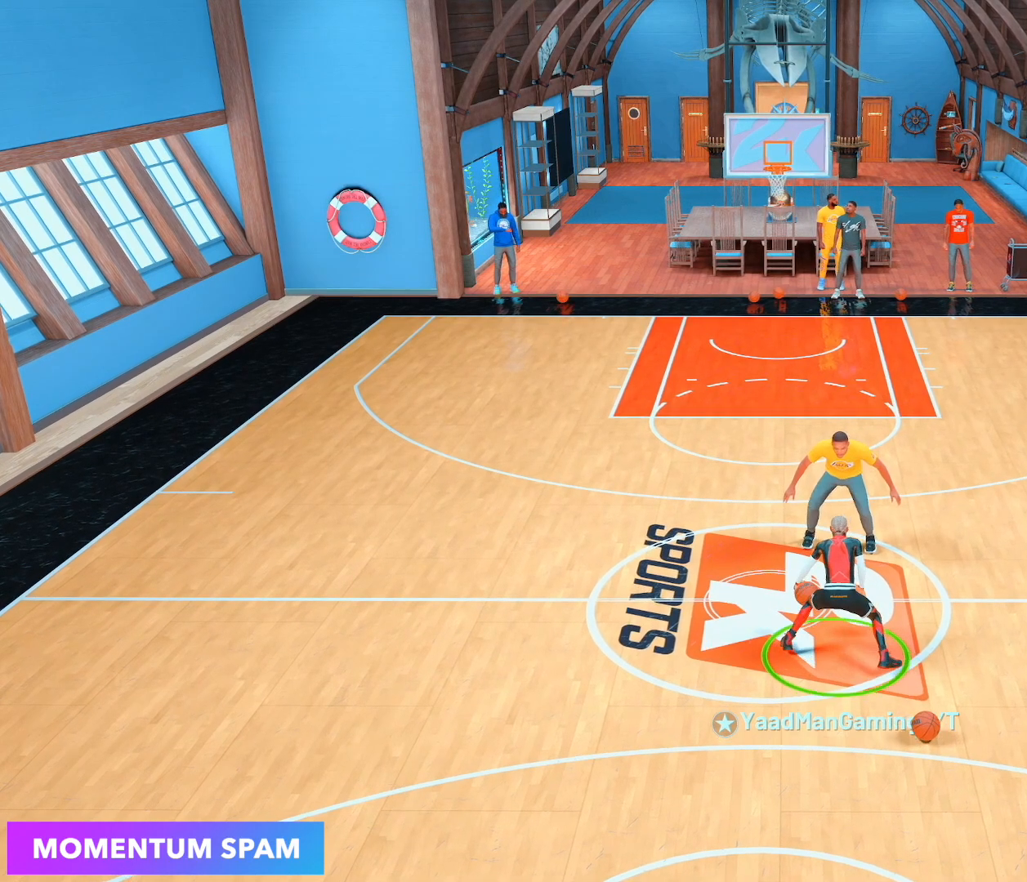
{"buttons": ["R2"], "left_stick": "center", "right_stick": "up-left", "events": []}
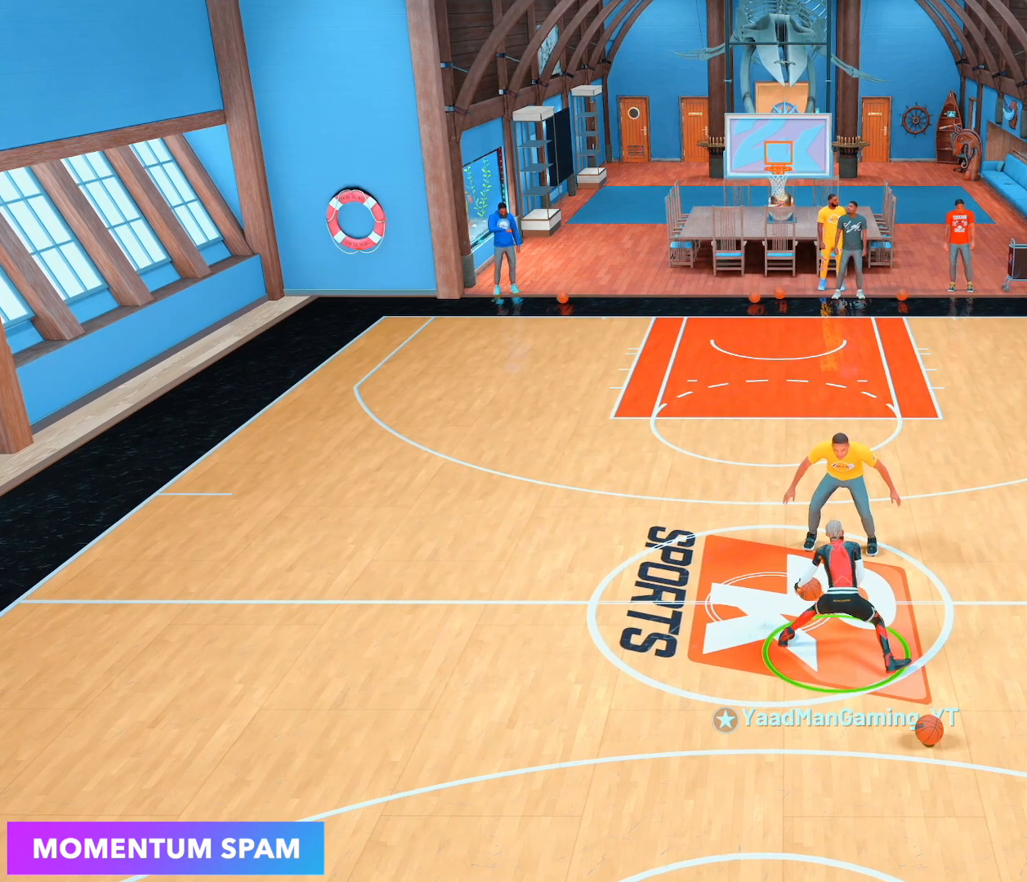
{"buttons": ["R2"], "left_stick": "up-left", "right_stick": "up-left", "events": [[467, "left_stick", "up-left"]]}
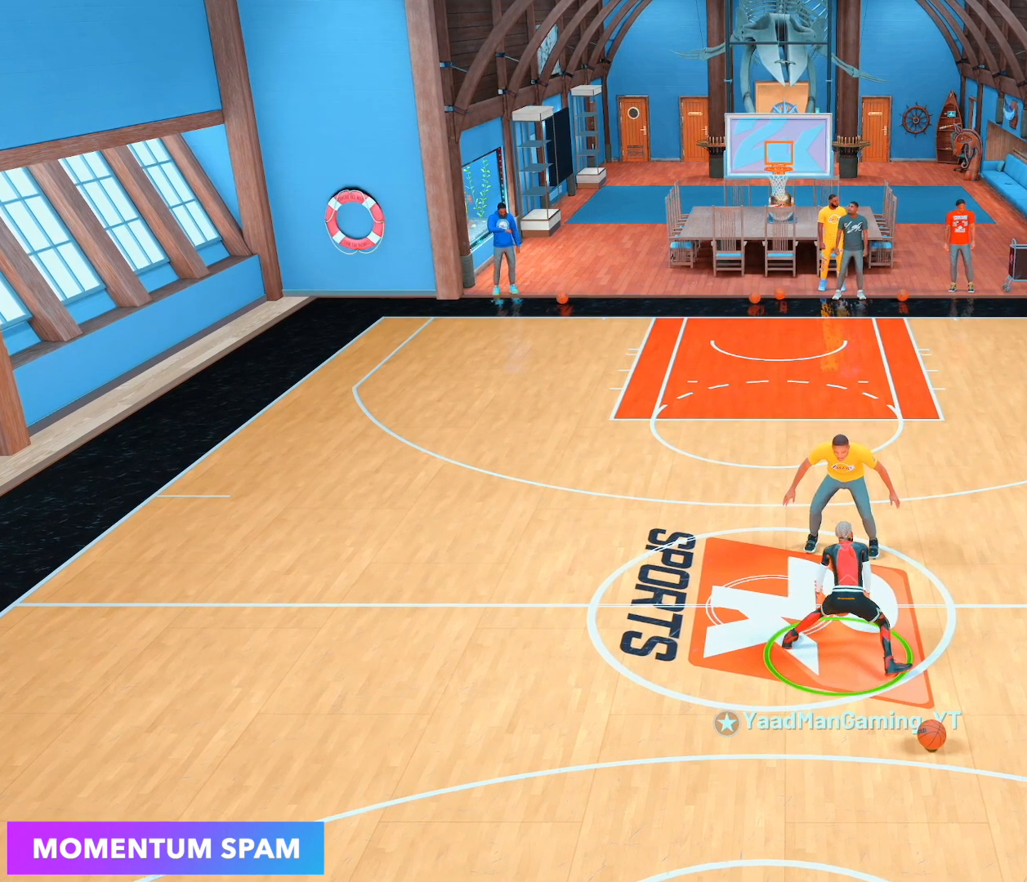
{"buttons": ["R2"], "left_stick": "up-left", "right_stick": "center", "events": [[133, "right_stick", "center"]]}
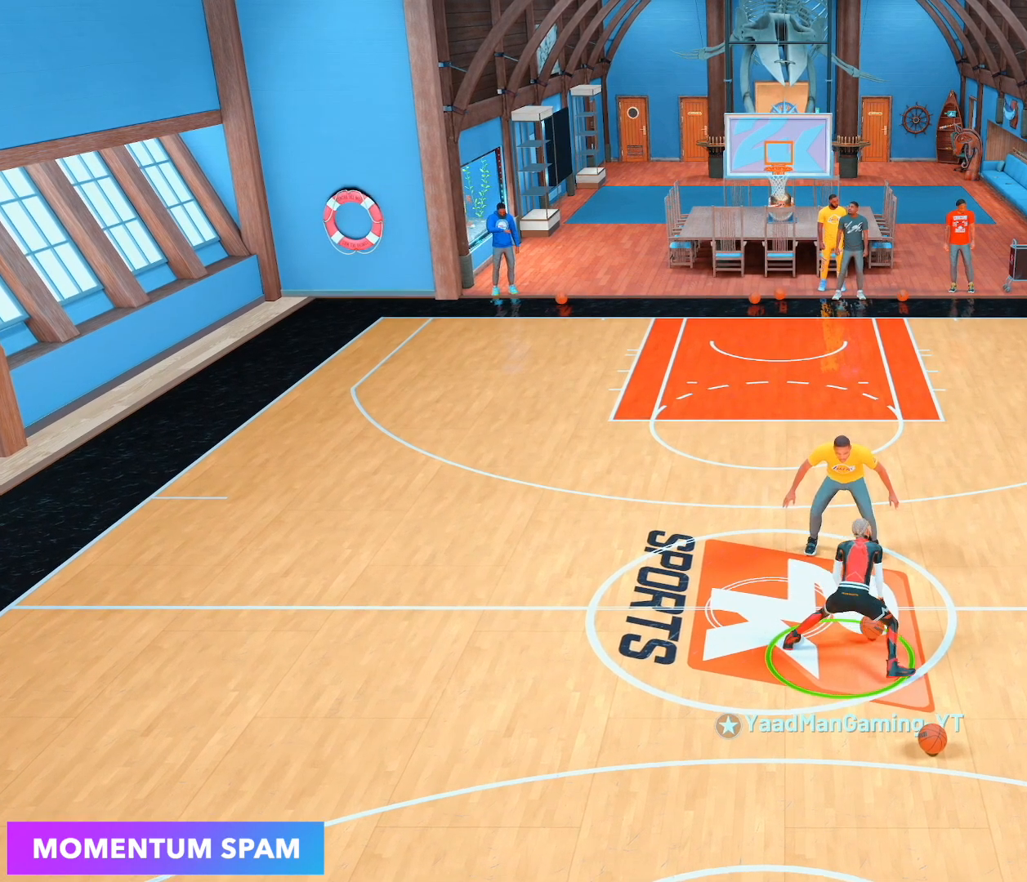
{"buttons": ["R2"], "left_stick": "up-left", "right_stick": "center", "events": []}
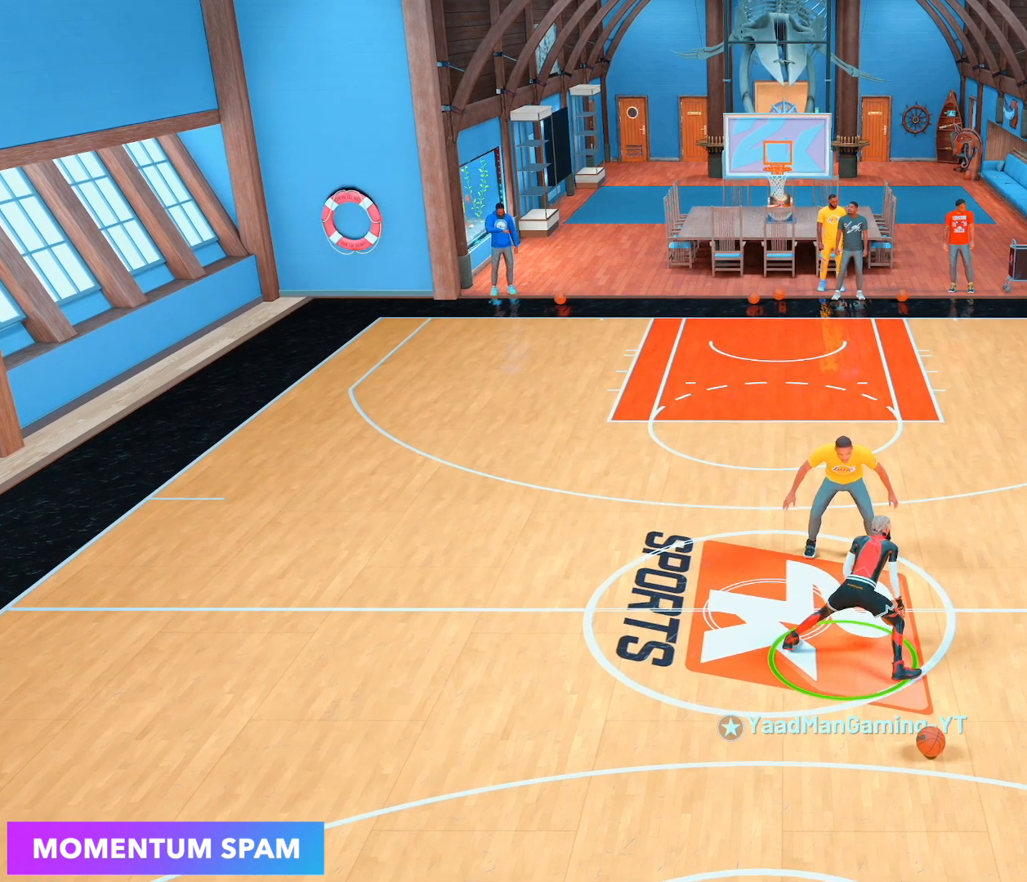
{"buttons": ["R2"], "left_stick": "up-left", "right_stick": "center", "events": []}
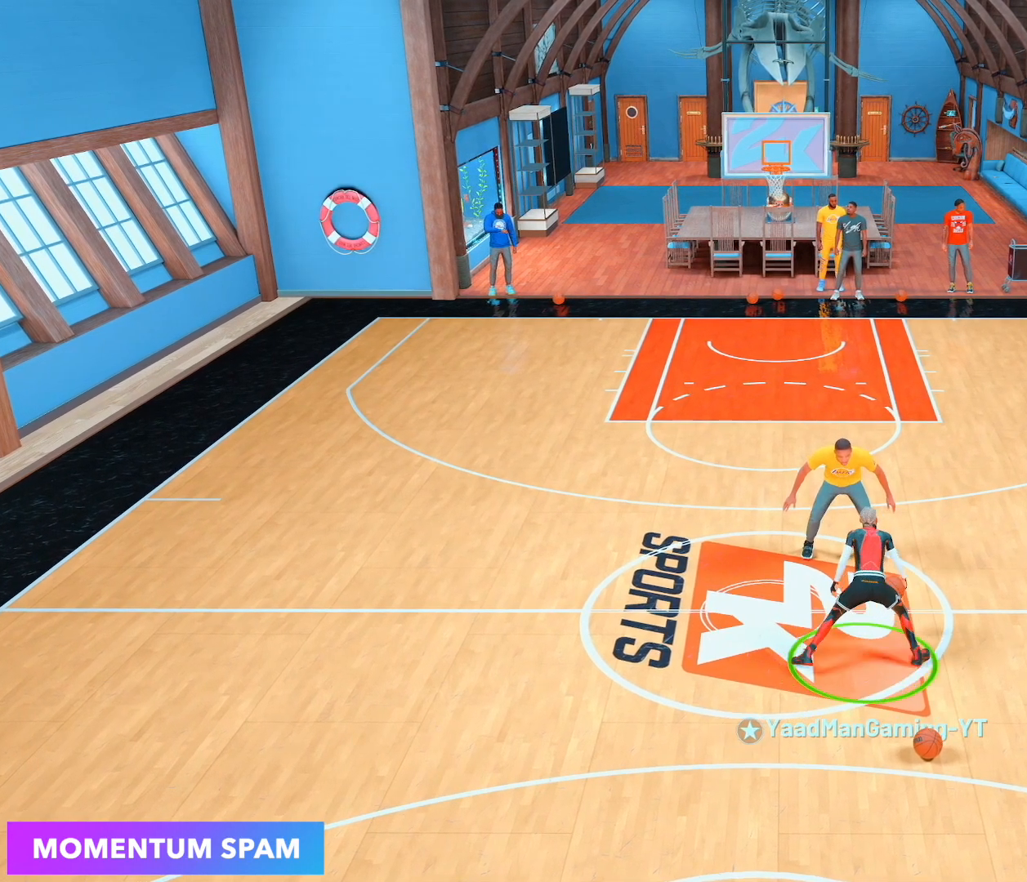
{"buttons": ["R2"], "left_stick": "up-left", "right_stick": "center", "events": []}
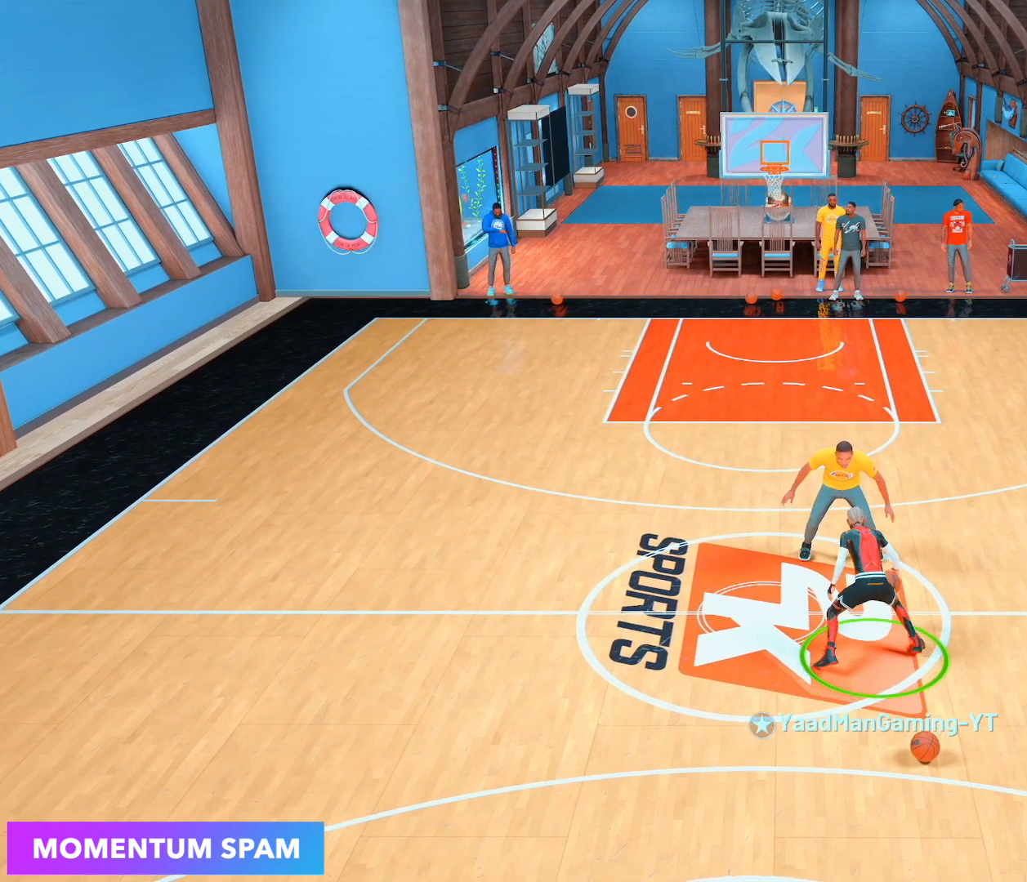
{"buttons": ["R2"], "left_stick": "center", "right_stick": "right", "events": [[133, "left_stick", "center"], [133, "right_stick", "right"]]}